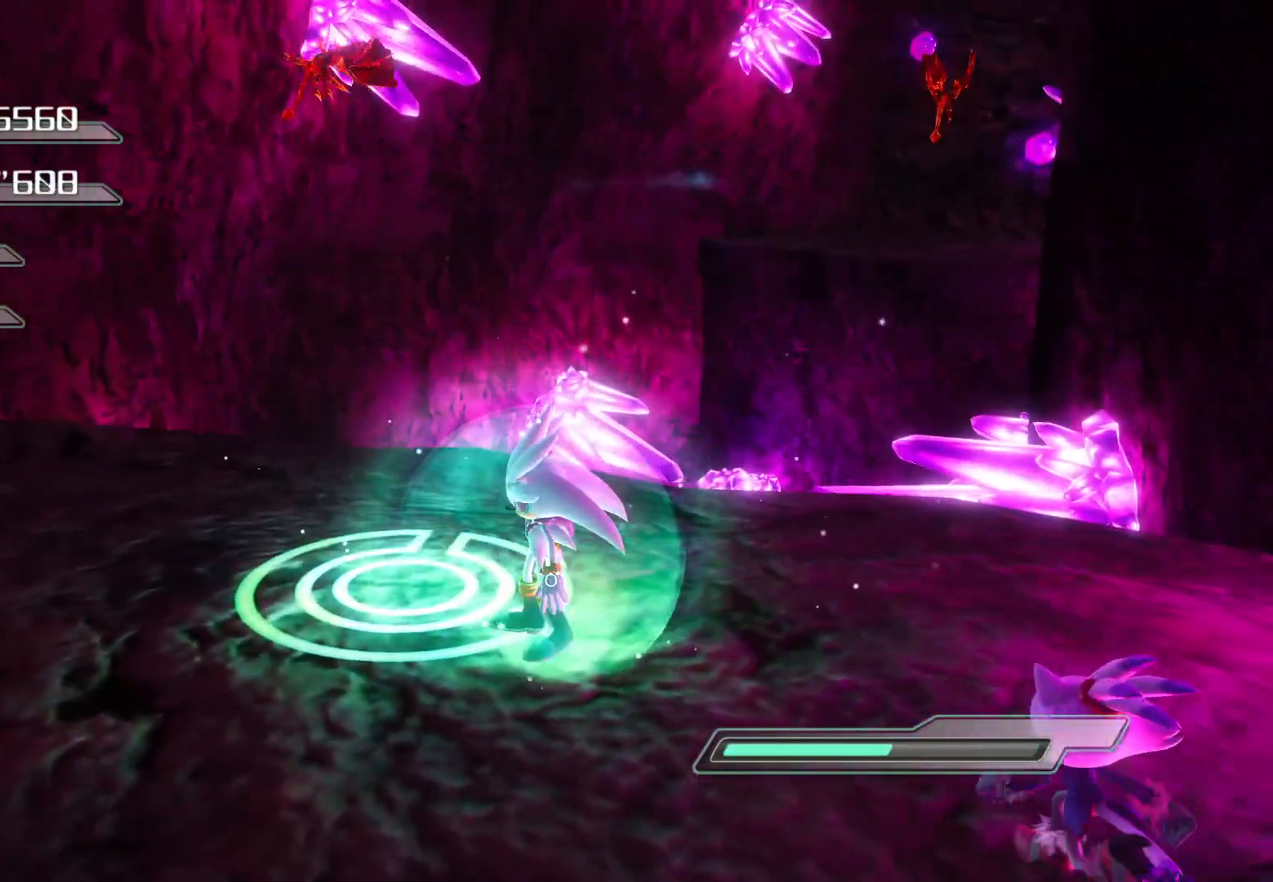
Gameplay with a controller (PlayStation layout); each line is a JSON object with the inputs held at the frame after it. "events" lists button and stick changes between this image and that frame as [ms after this image, input, new state], when the widget could be followed in between.
{"buttons": [], "left_stick": "center", "right_stick": "center", "events": [[67, "left_stick", "up-left"], [452, "left_stick", "center"]]}
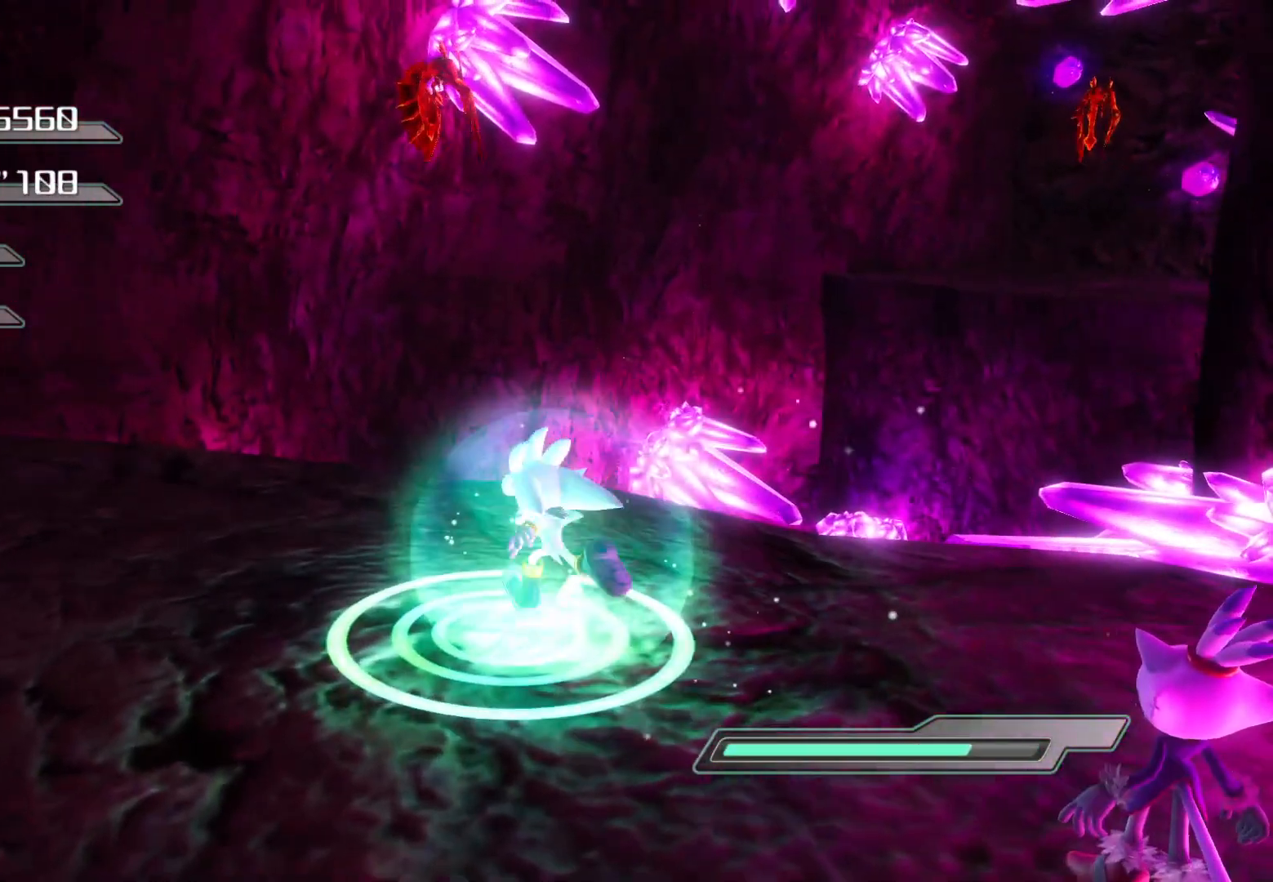
{"buttons": ["R2"], "left_stick": "center", "right_stick": "center", "events": [[34, "R2", "down"]]}
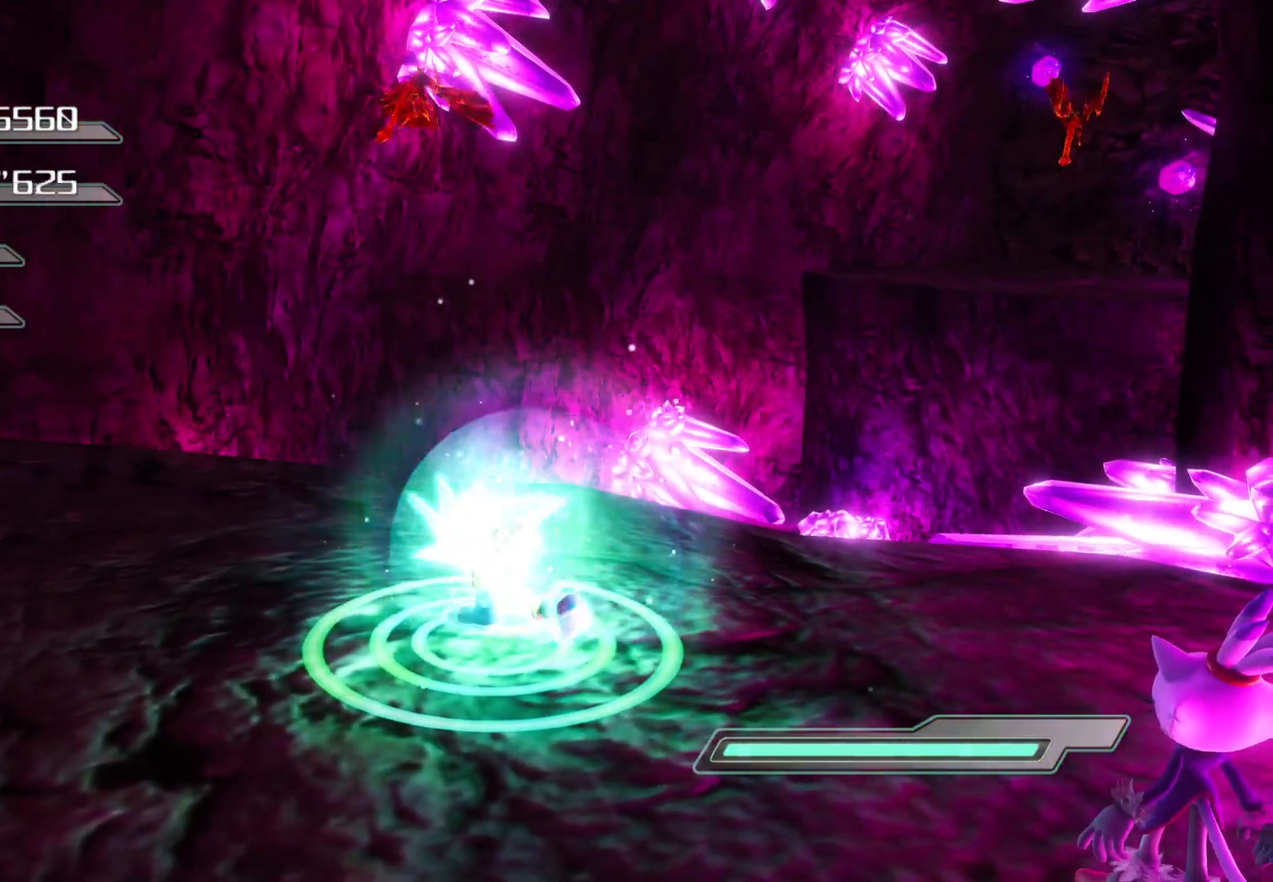
{"buttons": [], "left_stick": "center", "right_stick": "center", "events": [[100, "R2", "up"]]}
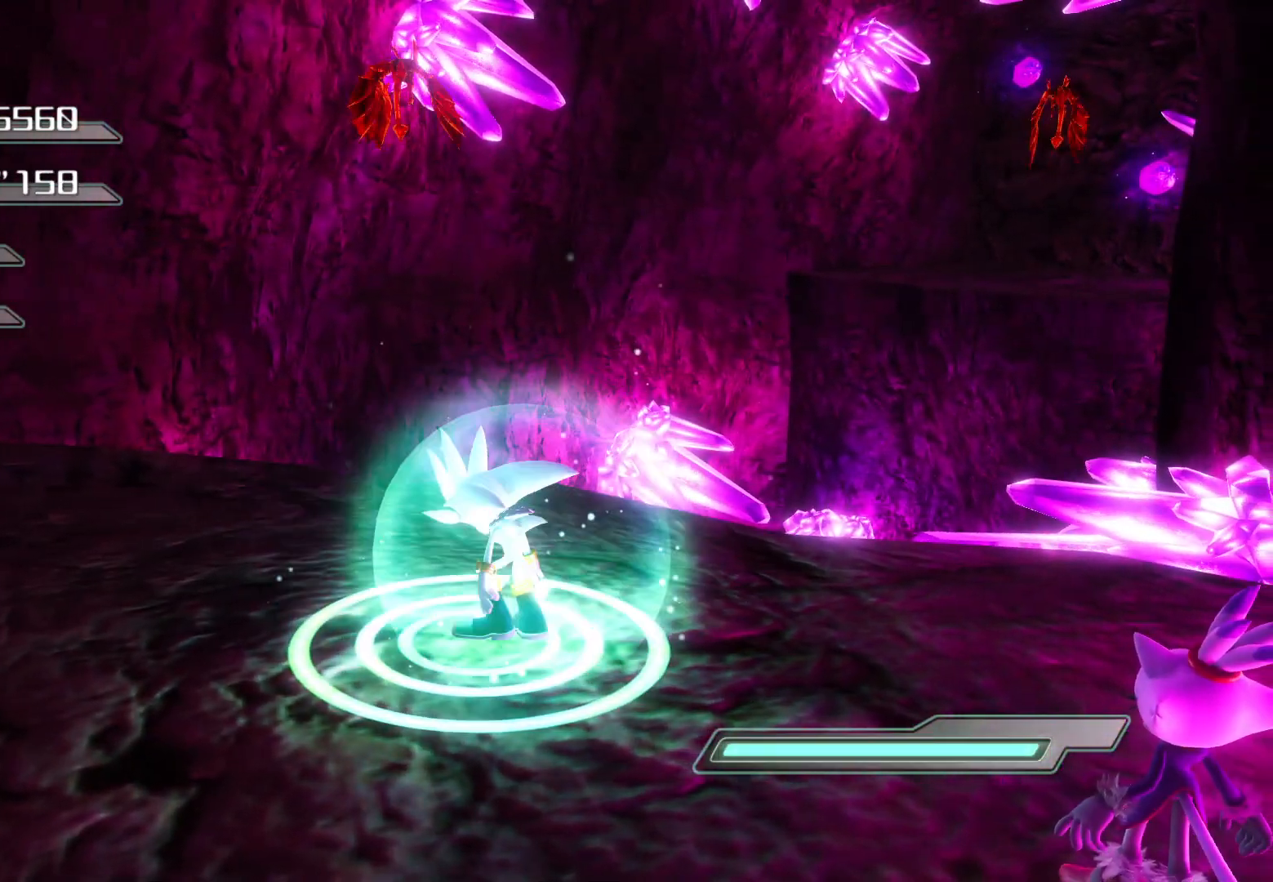
{"buttons": [], "left_stick": "center", "right_stick": "center", "events": [[51, "right_stick", "right"], [285, "right_stick", "center"]]}
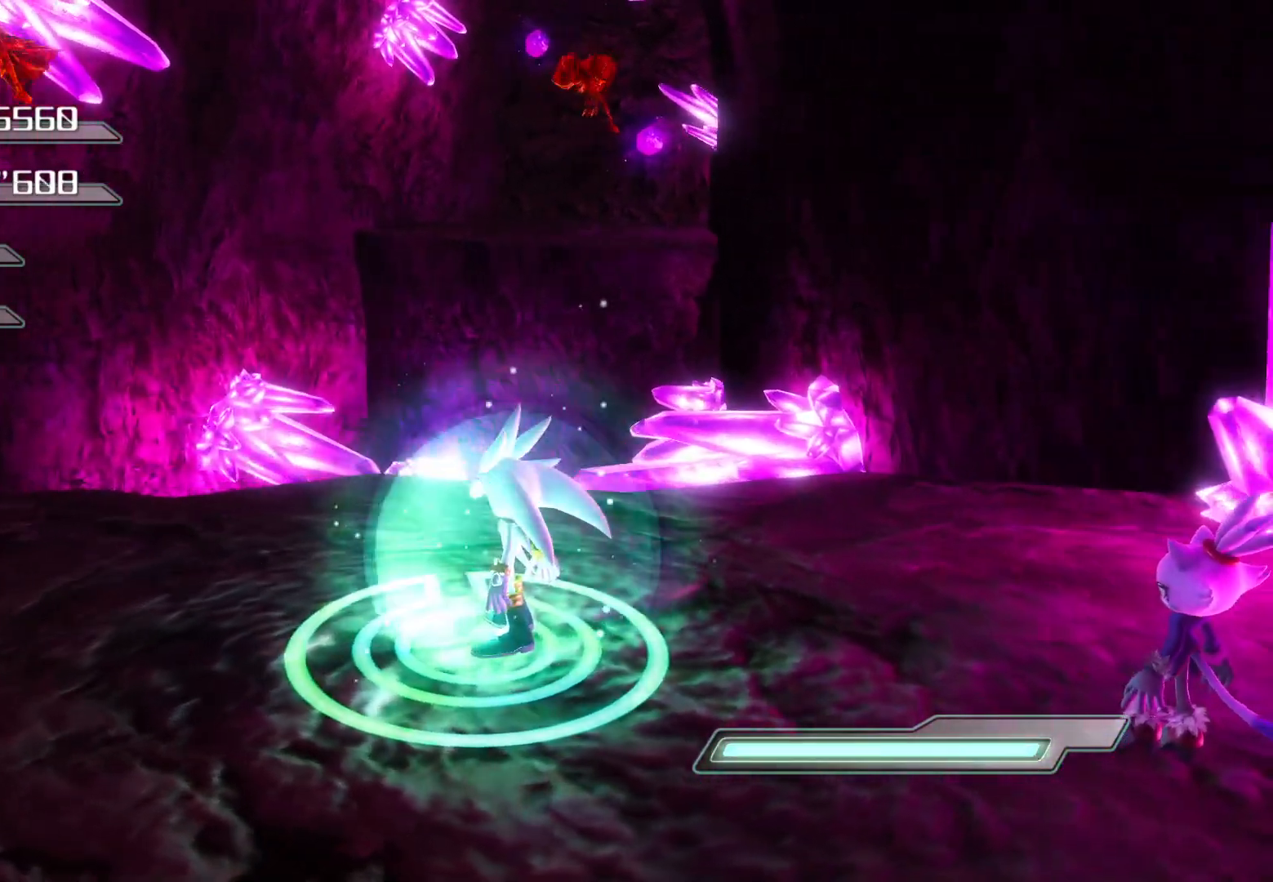
{"buttons": [], "left_stick": "up", "right_stick": "center", "events": [[335, "left_stick", "up-left"], [486, "left_stick", "up"]]}
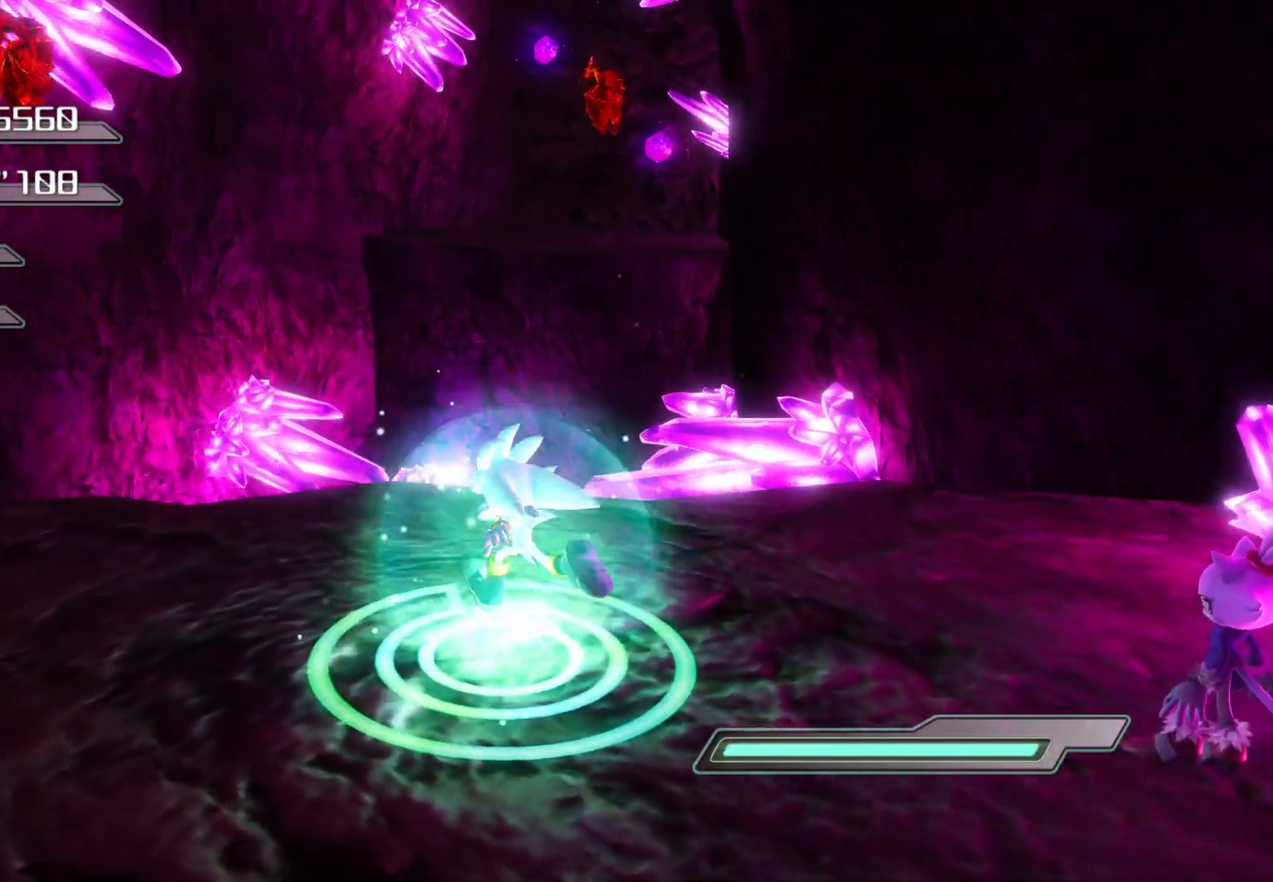
{"buttons": ["CROSS"], "left_stick": "up", "right_stick": "center", "events": [[101, "CROSS", "down"], [185, "CROSS", "up"], [235, "CROSS", "down"]]}
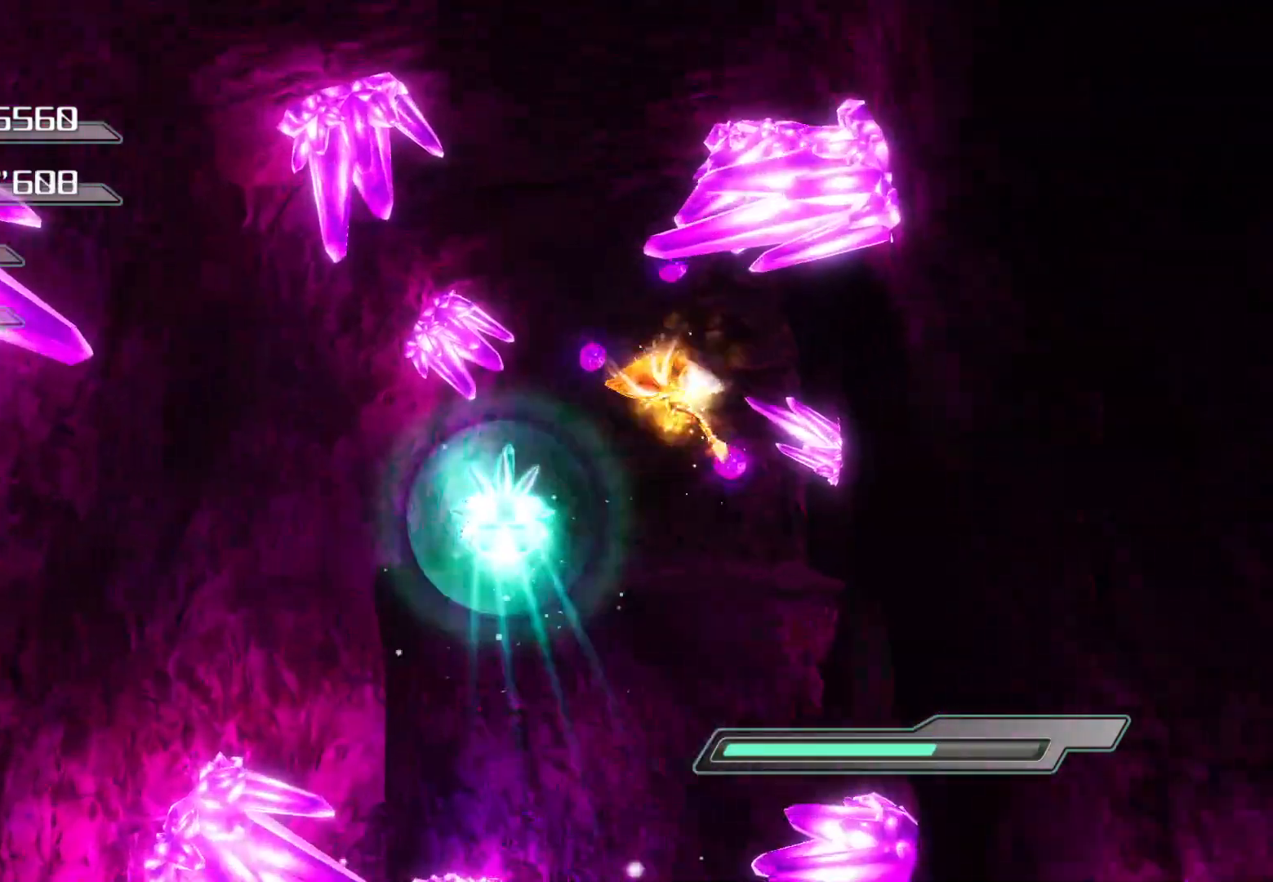
{"buttons": ["CROSS"], "left_stick": "up", "right_stick": "center", "events": []}
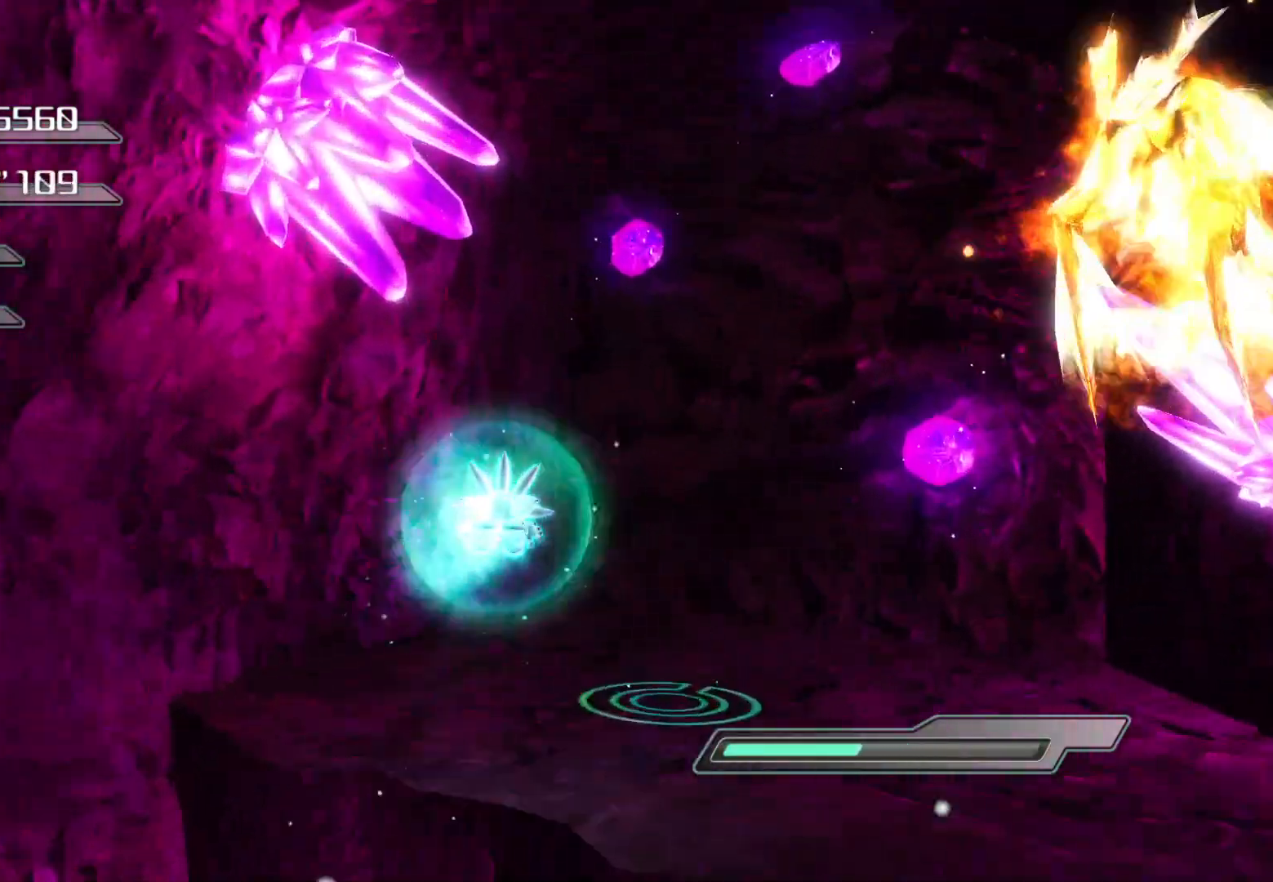
{"buttons": [], "left_stick": "down-right", "right_stick": "center", "events": [[84, "CROSS", "up"], [218, "left_stick", "center"], [419, "left_stick", "down-right"]]}
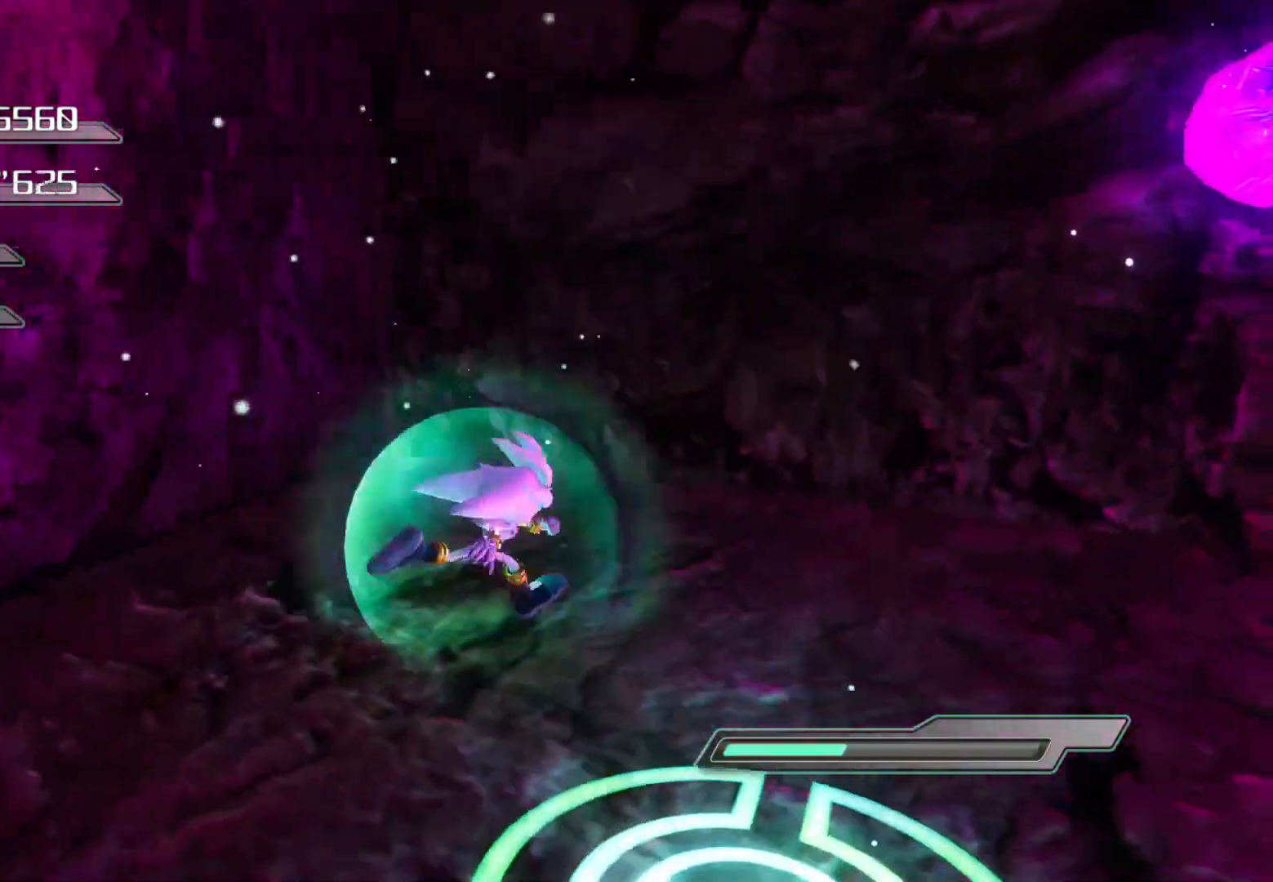
{"buttons": ["CROSS", "CIRCLE"], "left_stick": "center", "right_stick": "center", "events": [[33, "CIRCLE", "down"], [134, "left_stick", "center"], [301, "left_stick", "down-right"], [469, "CROSS", "down"], [469, "left_stick", "center"]]}
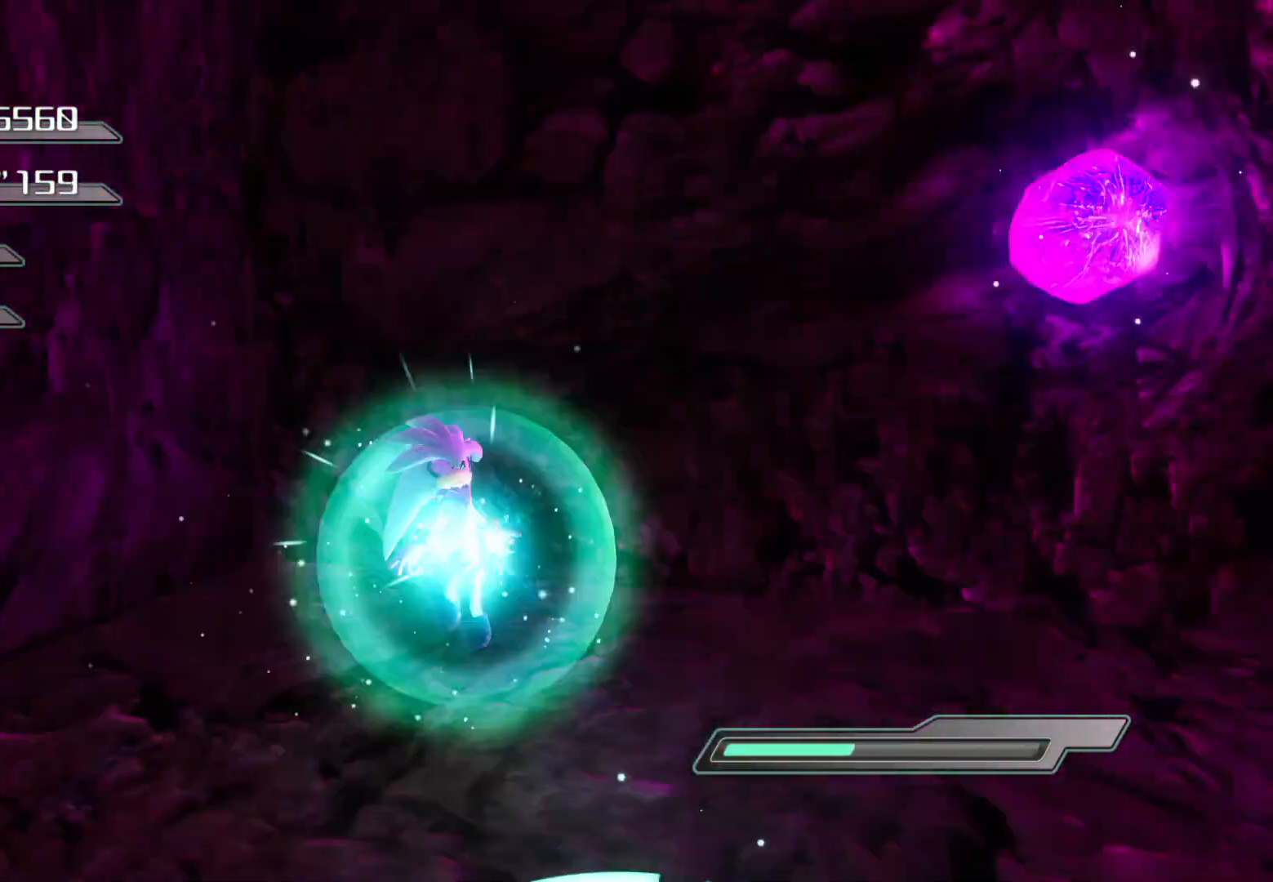
{"buttons": [], "left_stick": "down-right", "right_stick": "center", "events": [[168, "left_stick", "down-right"], [369, "CROSS", "up"], [469, "CIRCLE", "up"]]}
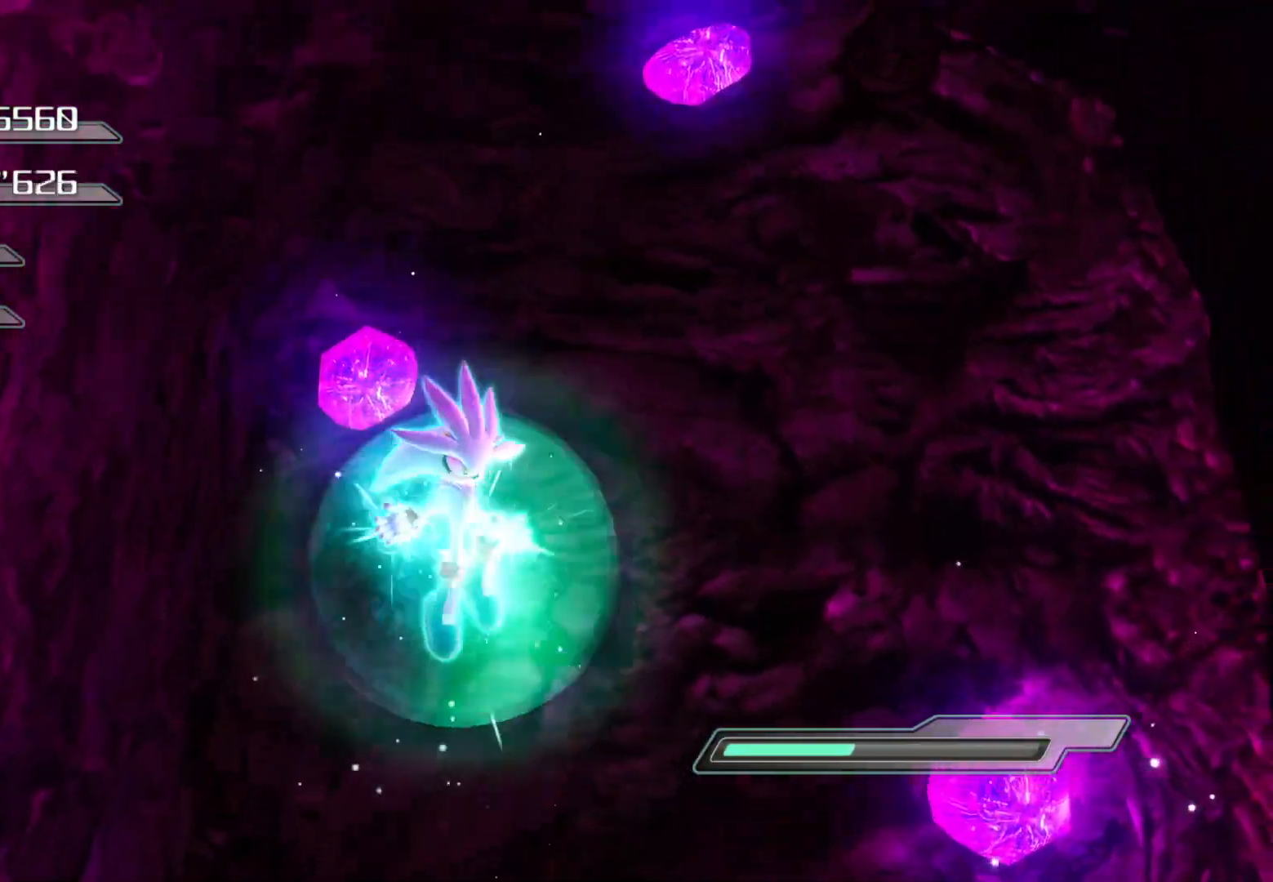
{"buttons": [], "left_stick": "center", "right_stick": "center", "events": [[16, "left_stick", "center"]]}
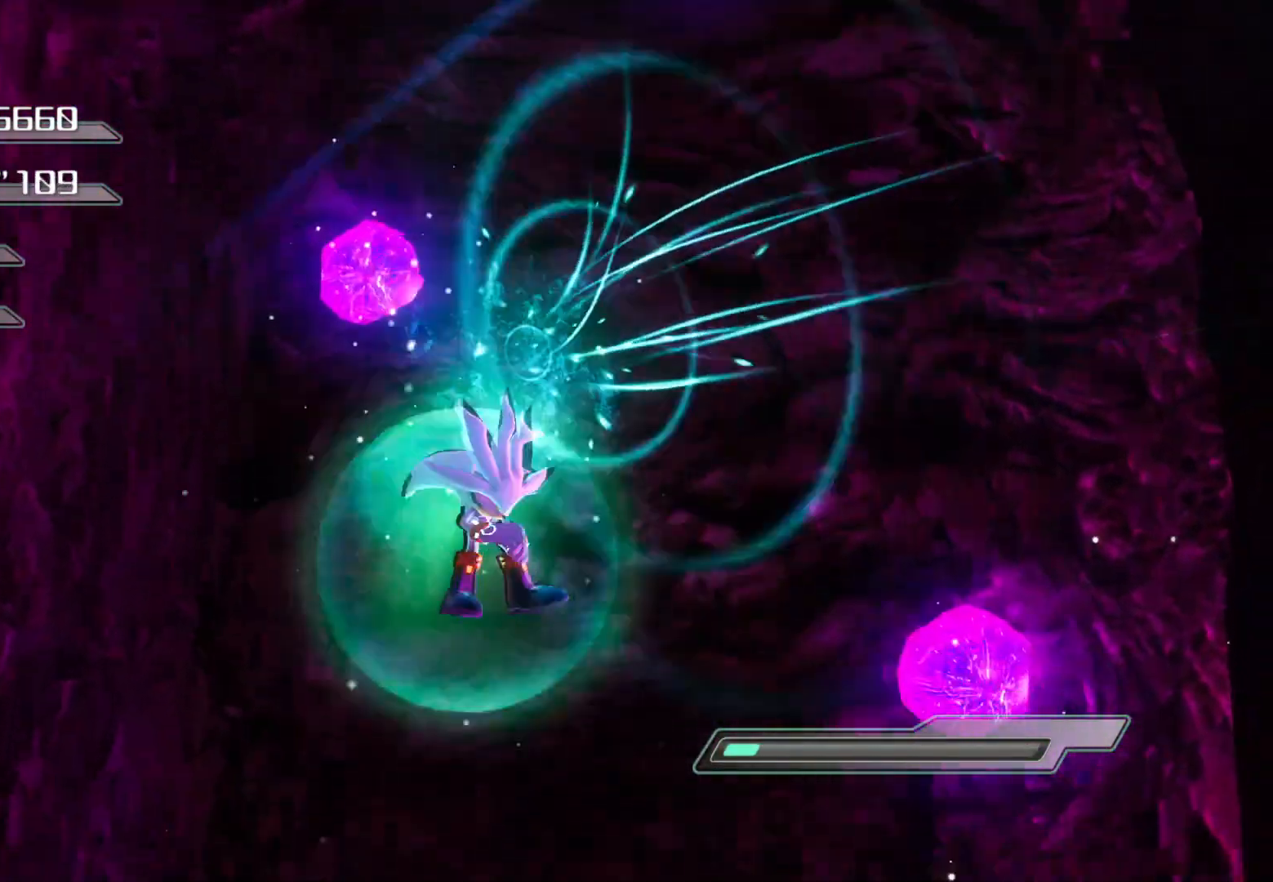
{"buttons": [], "left_stick": "down", "right_stick": "center", "events": [[302, "left_stick", "down"]]}
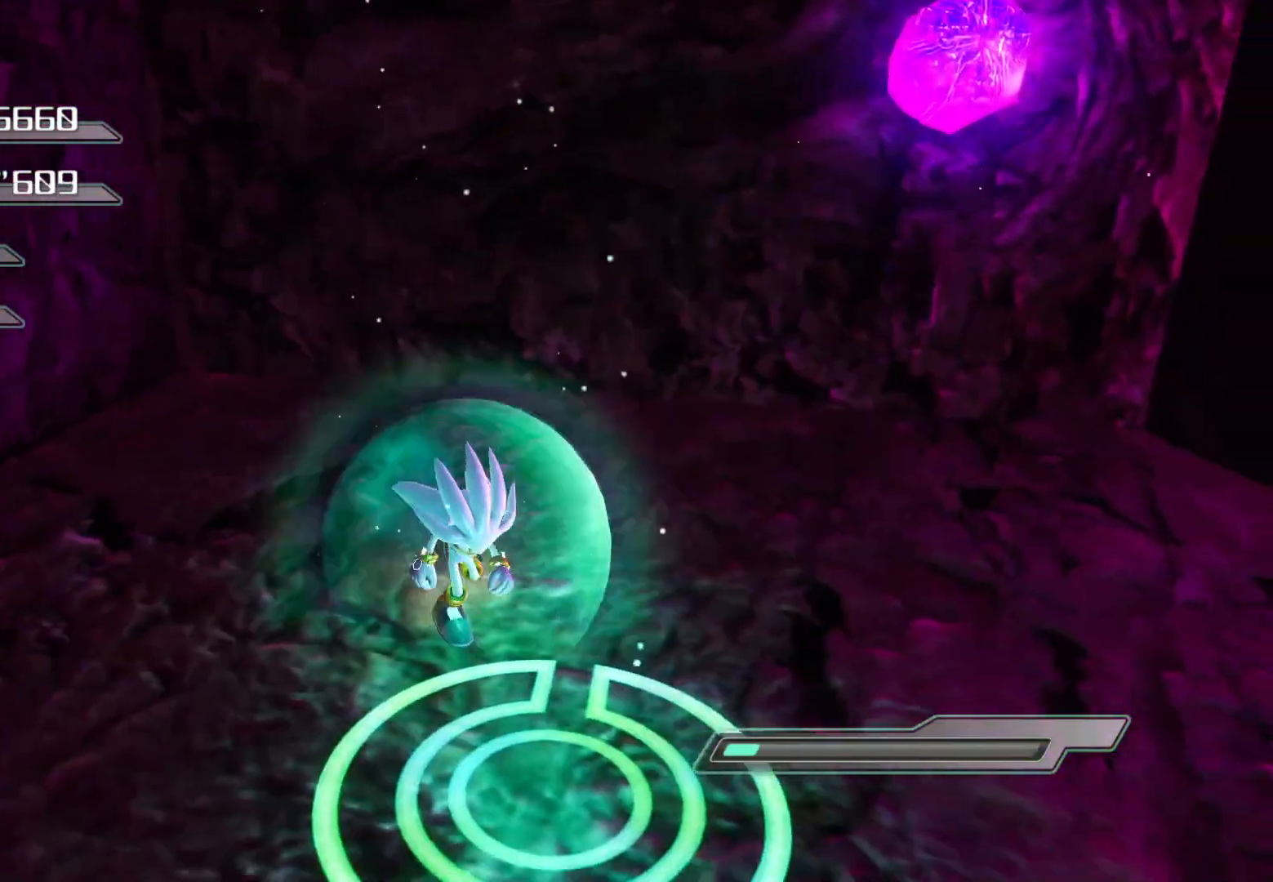
{"buttons": ["R2"], "left_stick": "center", "right_stick": "center", "events": [[335, "left_stick", "center"], [385, "R2", "down"]]}
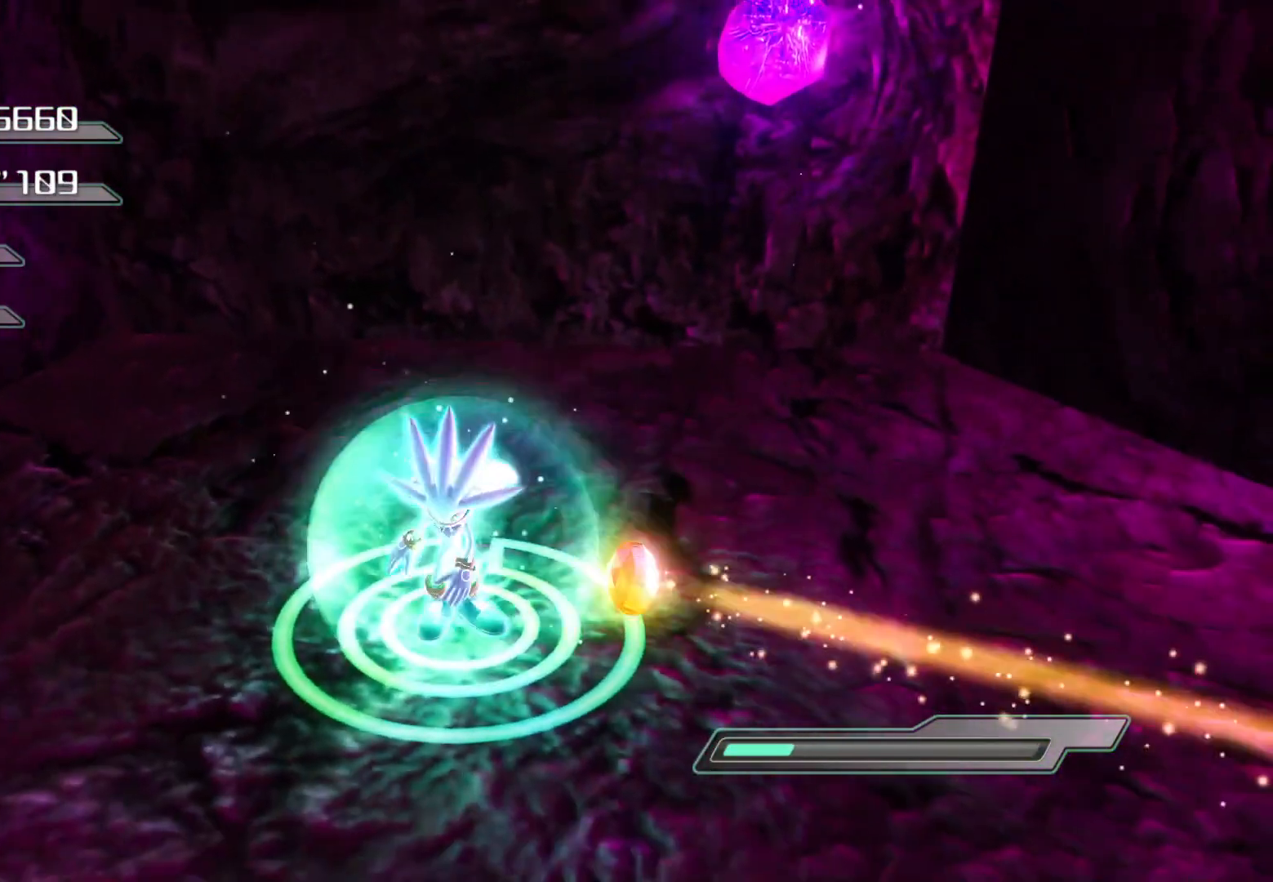
{"buttons": ["R2"], "left_stick": "center", "right_stick": "center", "events": []}
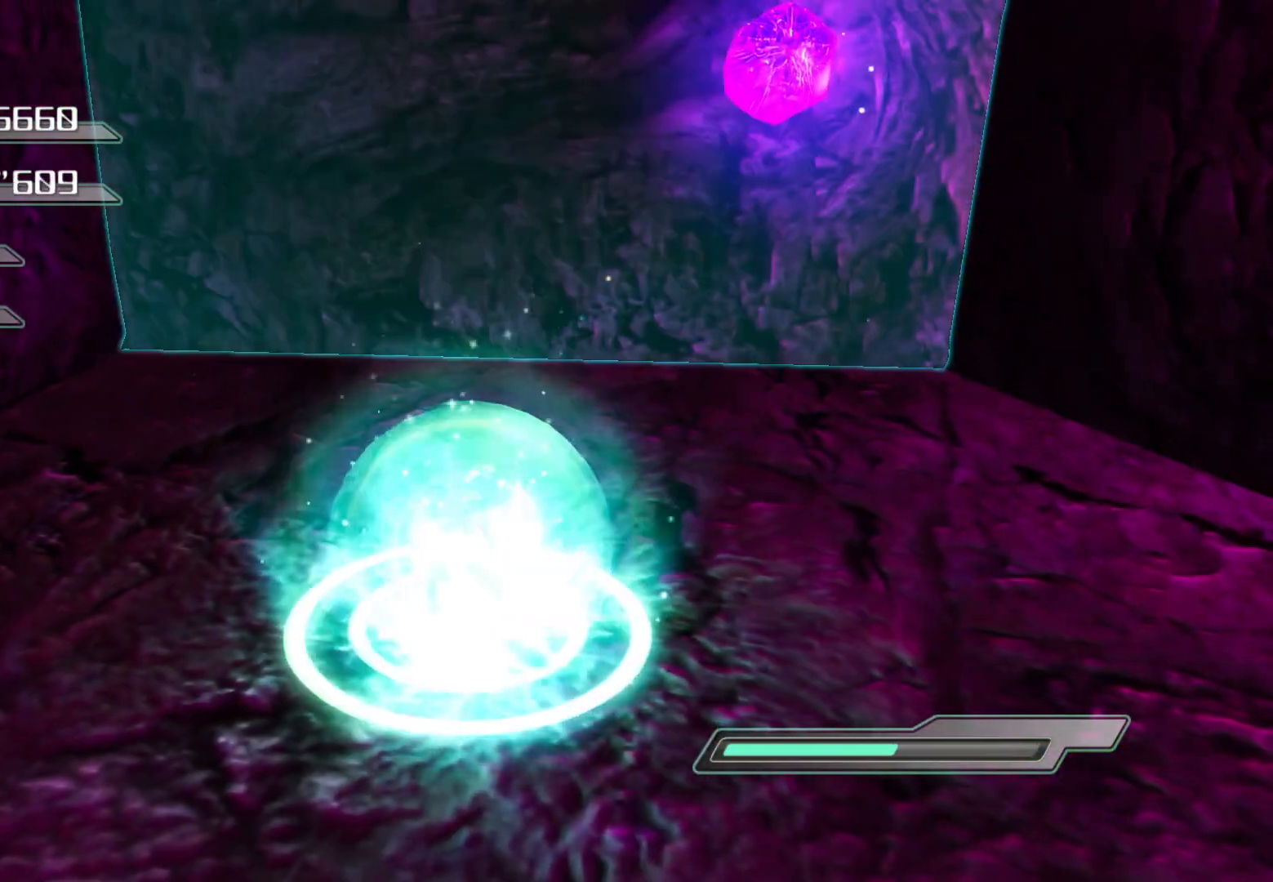
{"buttons": [], "left_stick": "up-left", "right_stick": "center", "events": [[83, "R2", "up"], [385, "left_stick", "left"], [502, "left_stick", "up-left"]]}
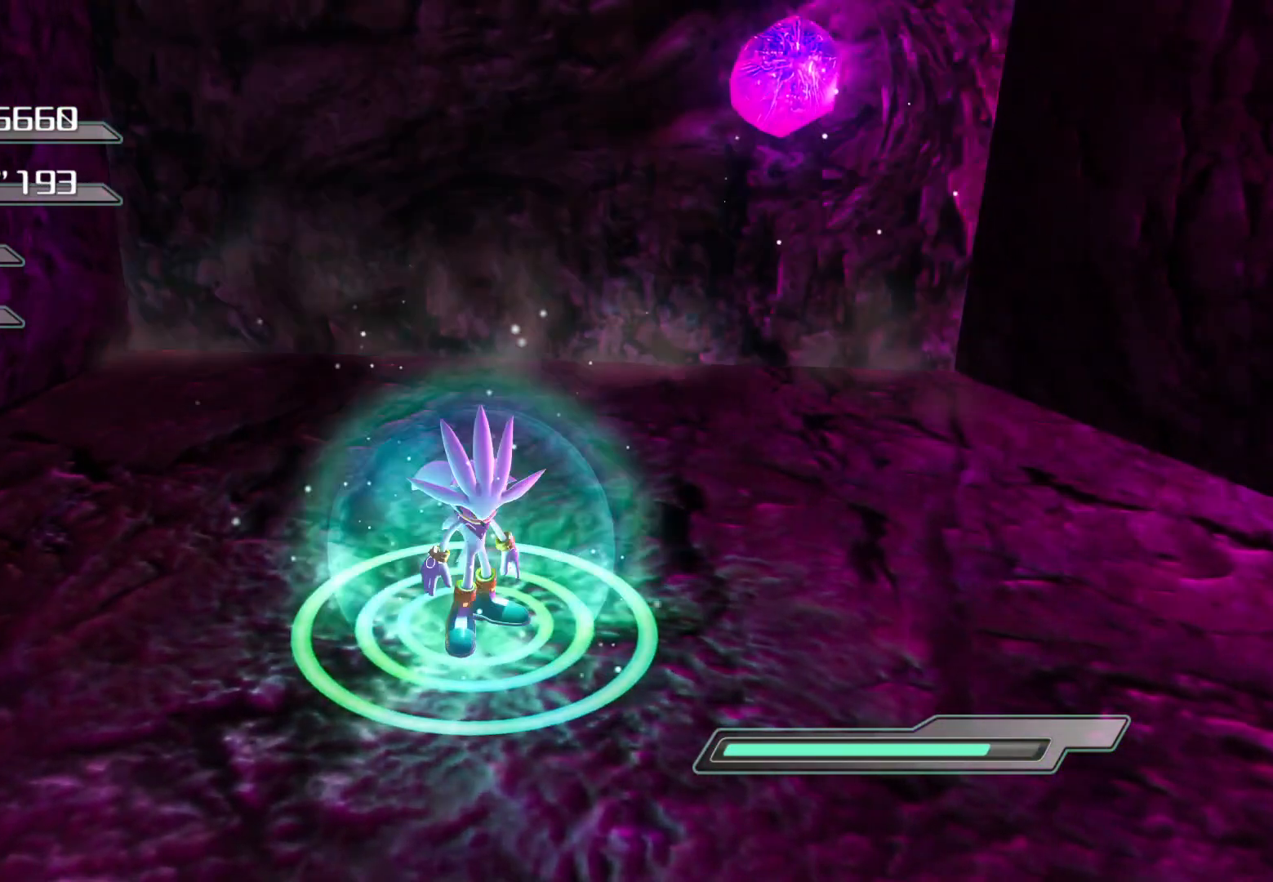
{"buttons": [], "left_stick": "up", "right_stick": "center", "events": [[352, "left_stick", "up"]]}
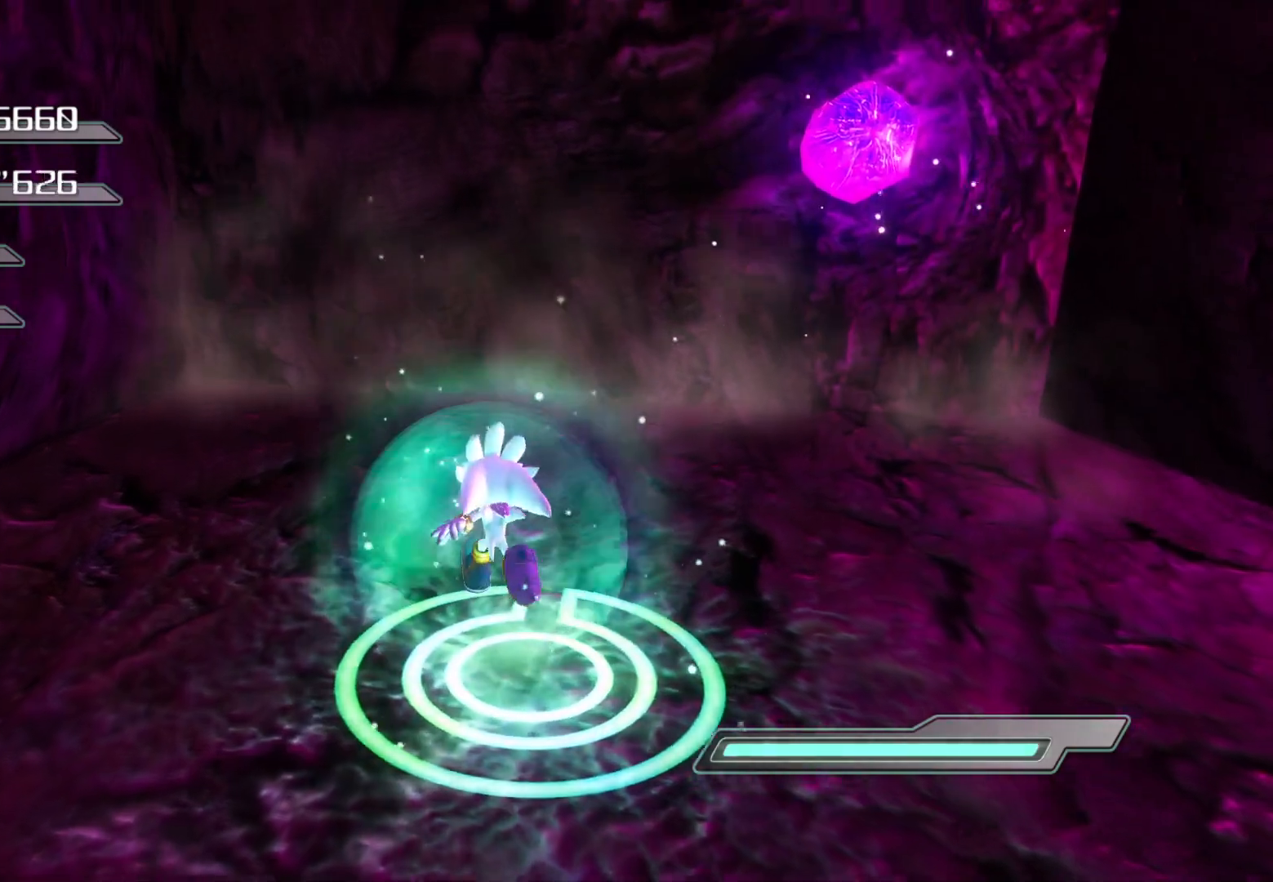
{"buttons": [], "left_stick": "center", "right_stick": "center", "events": [[435, "left_stick", "center"]]}
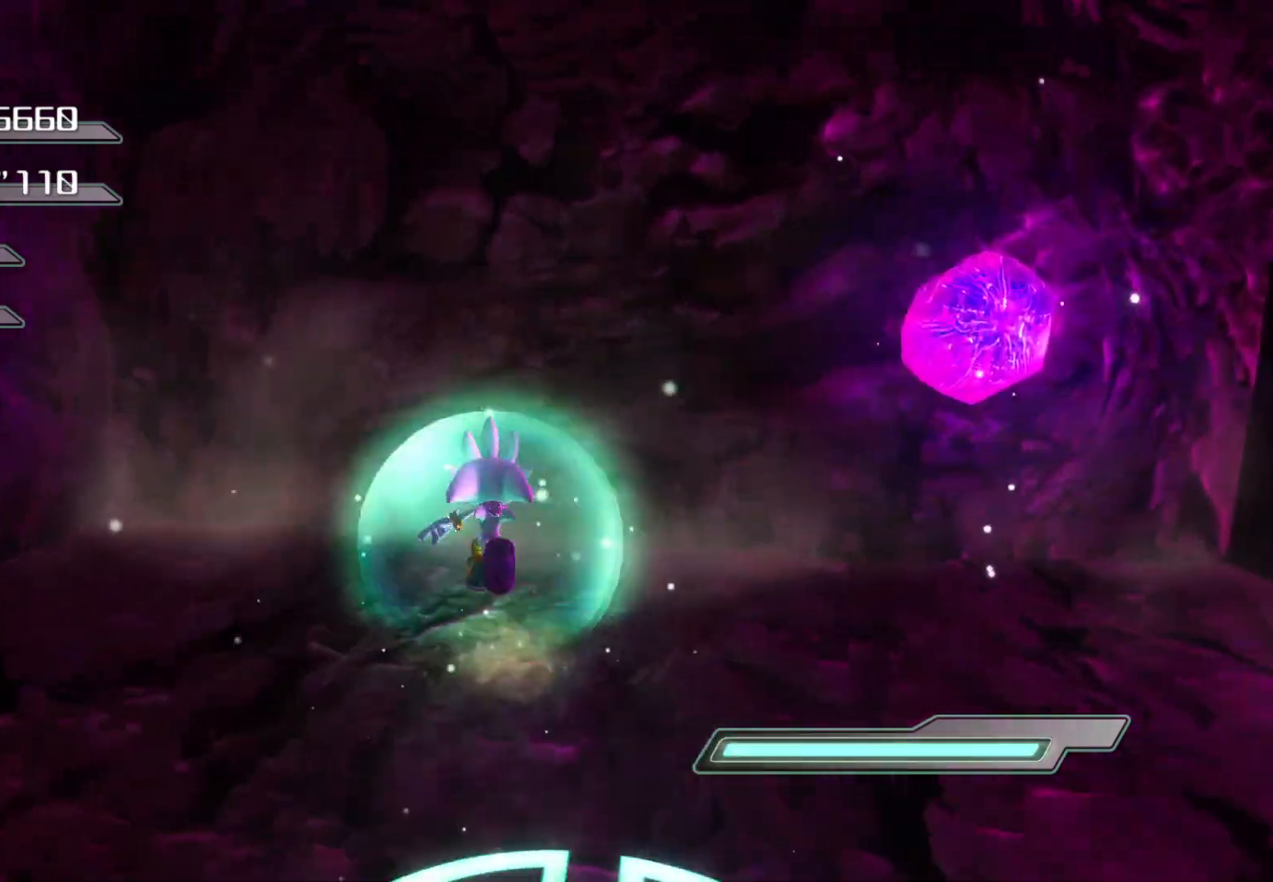
{"buttons": [], "left_stick": "up", "right_stick": "center", "events": [[385, "left_stick", "up"]]}
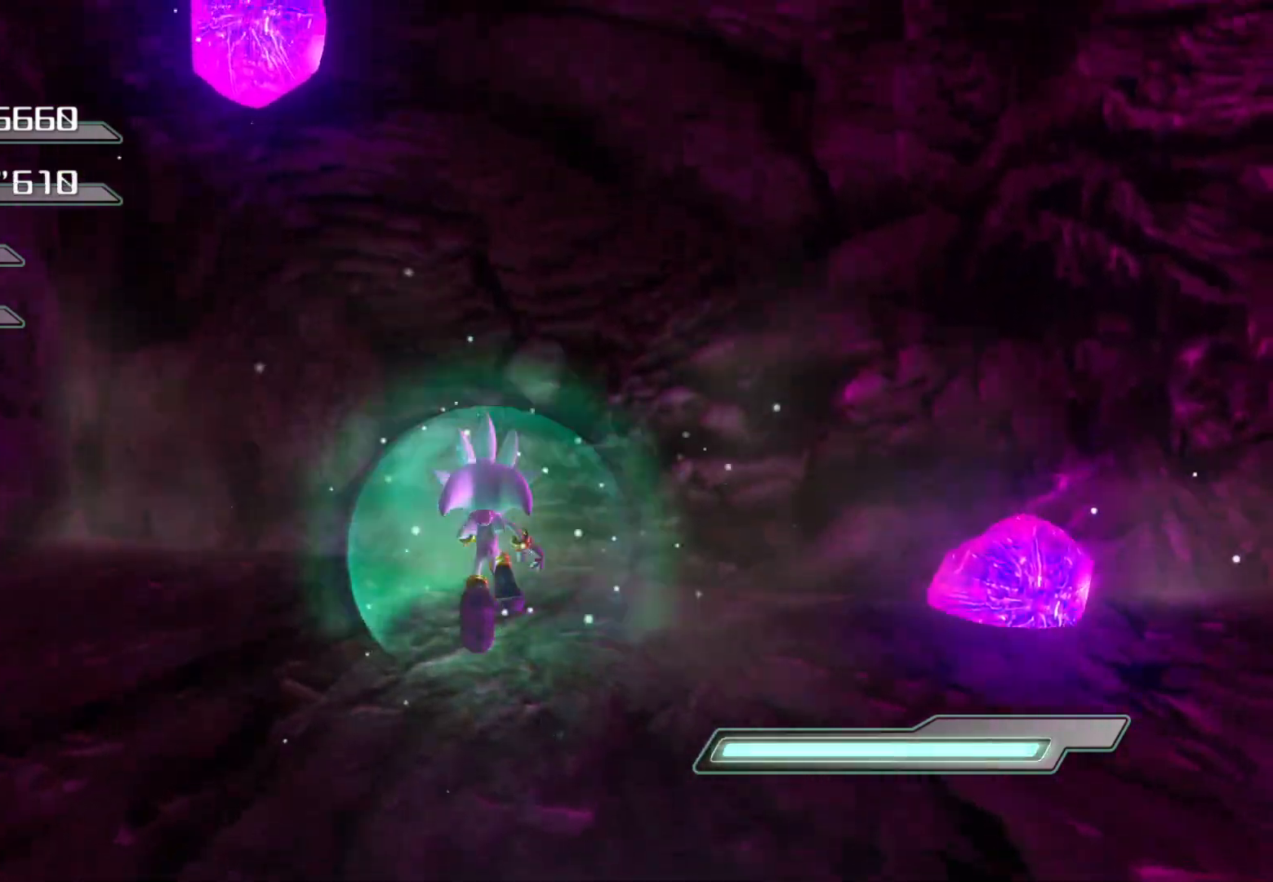
{"buttons": [], "left_stick": "center", "right_stick": "center", "events": [[33, "left_stick", "center"]]}
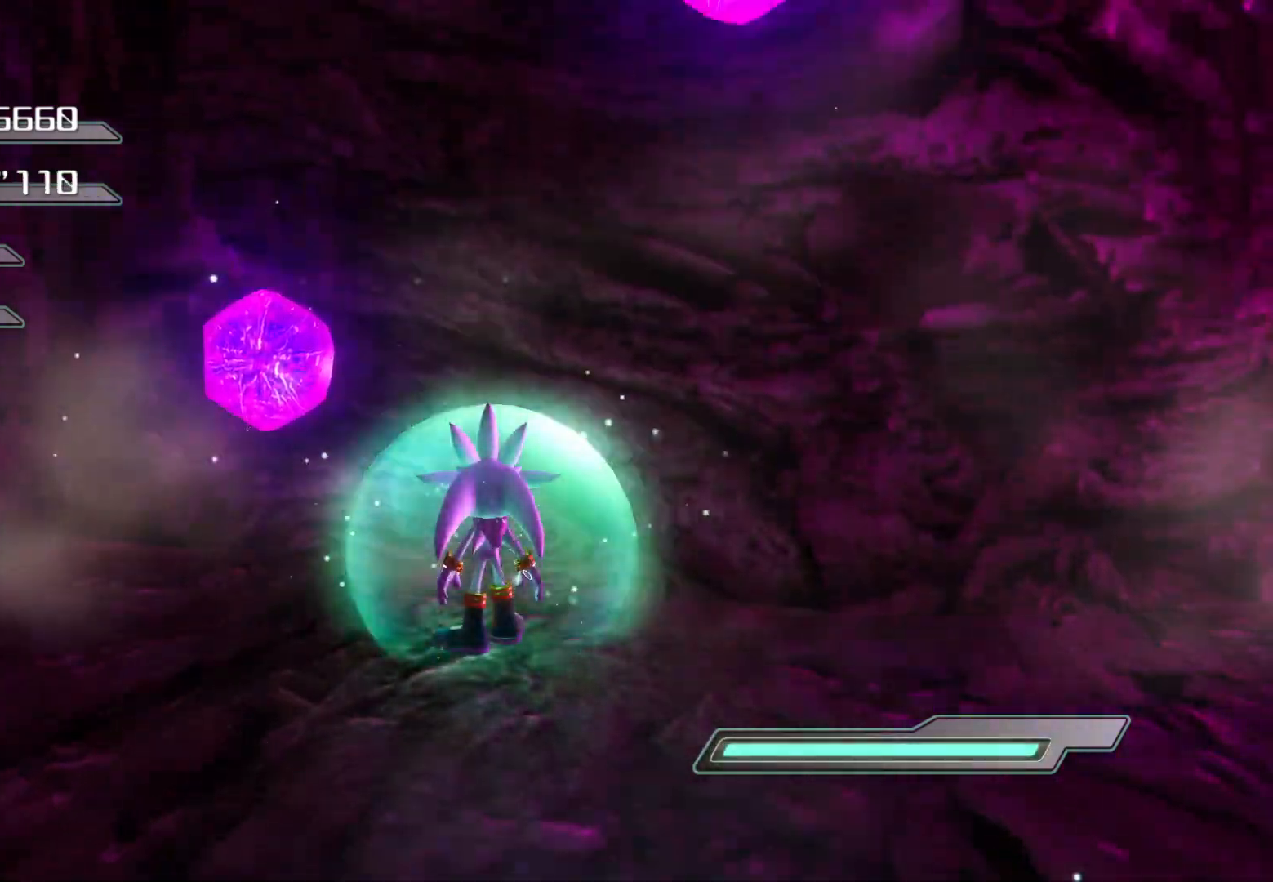
{"buttons": [], "left_stick": "up-right", "right_stick": "center", "events": [[469, "left_stick", "up-right"]]}
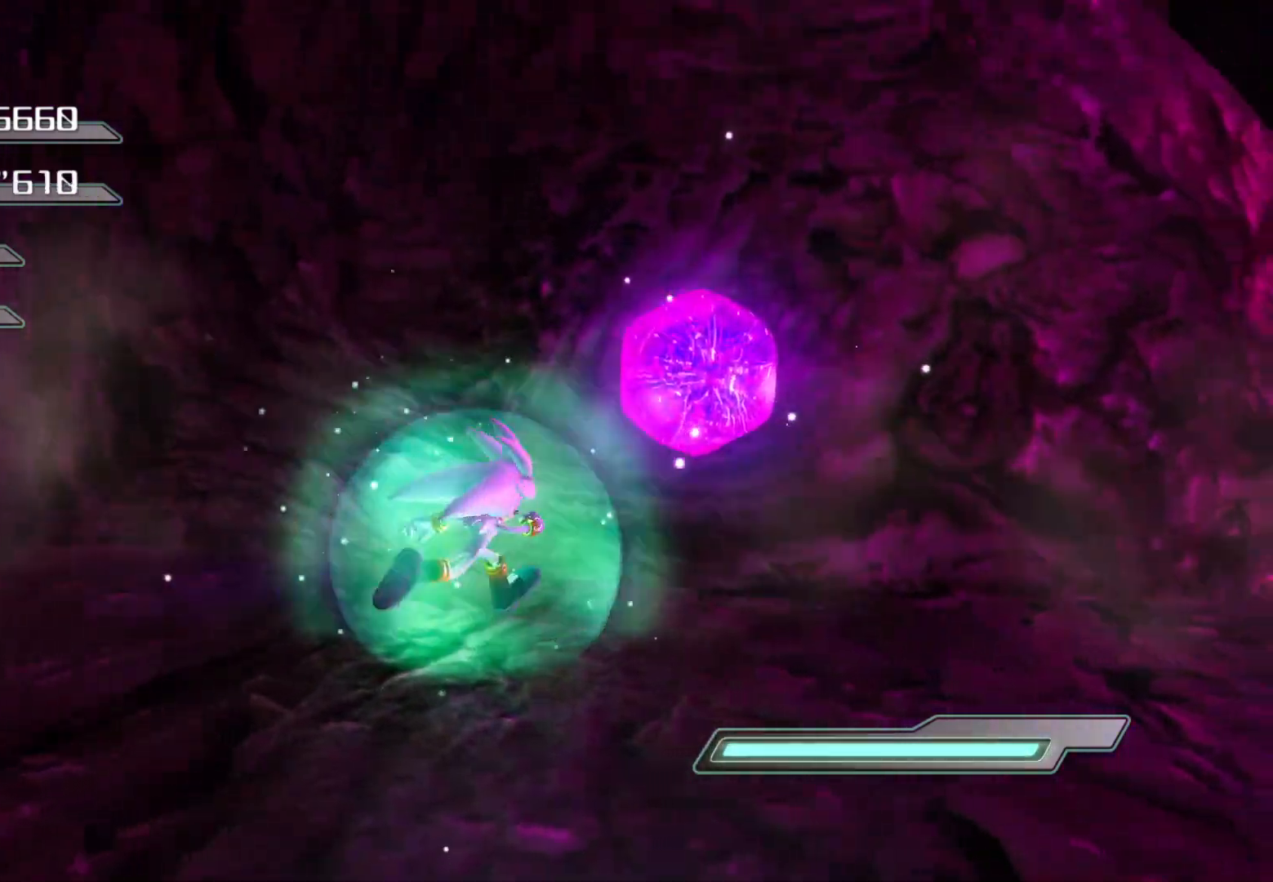
{"buttons": ["CROSS"], "left_stick": "up", "right_stick": "center", "events": [[184, "CROSS", "down"], [217, "left_stick", "up"]]}
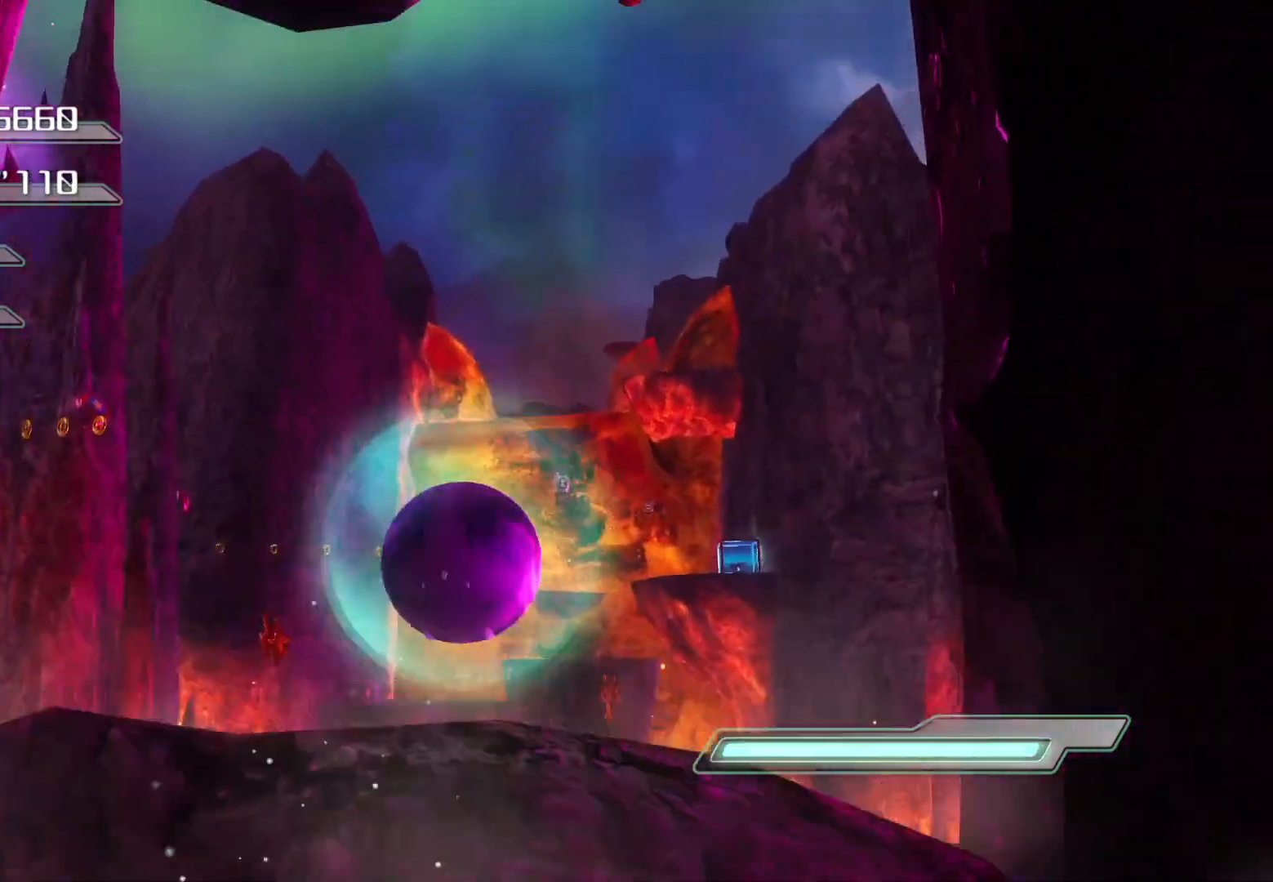
{"buttons": [], "left_stick": "up", "right_stick": "center", "events": [[33, "CROSS", "up"], [352, "left_stick", "center"], [486, "left_stick", "up"]]}
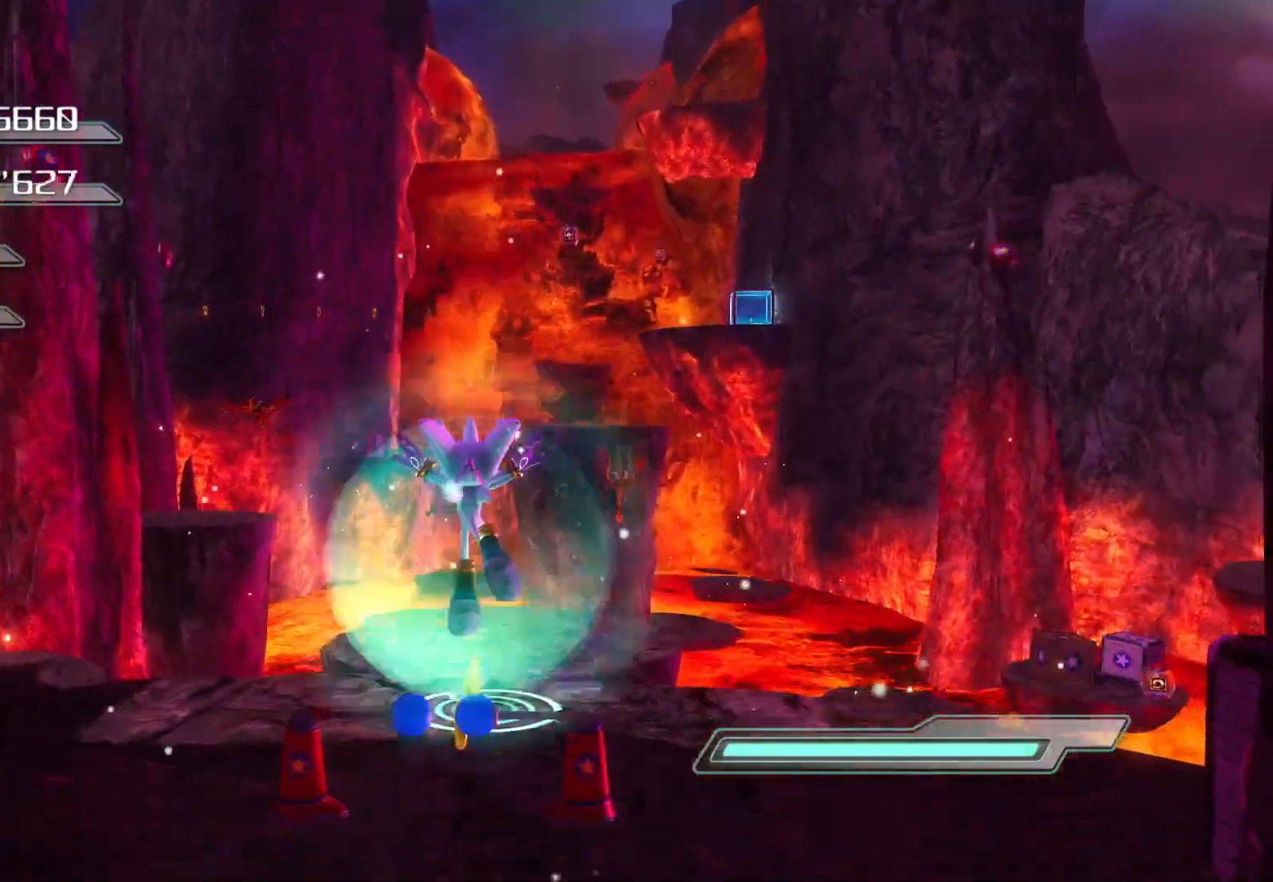
{"buttons": [], "left_stick": "up", "right_stick": "center", "events": []}
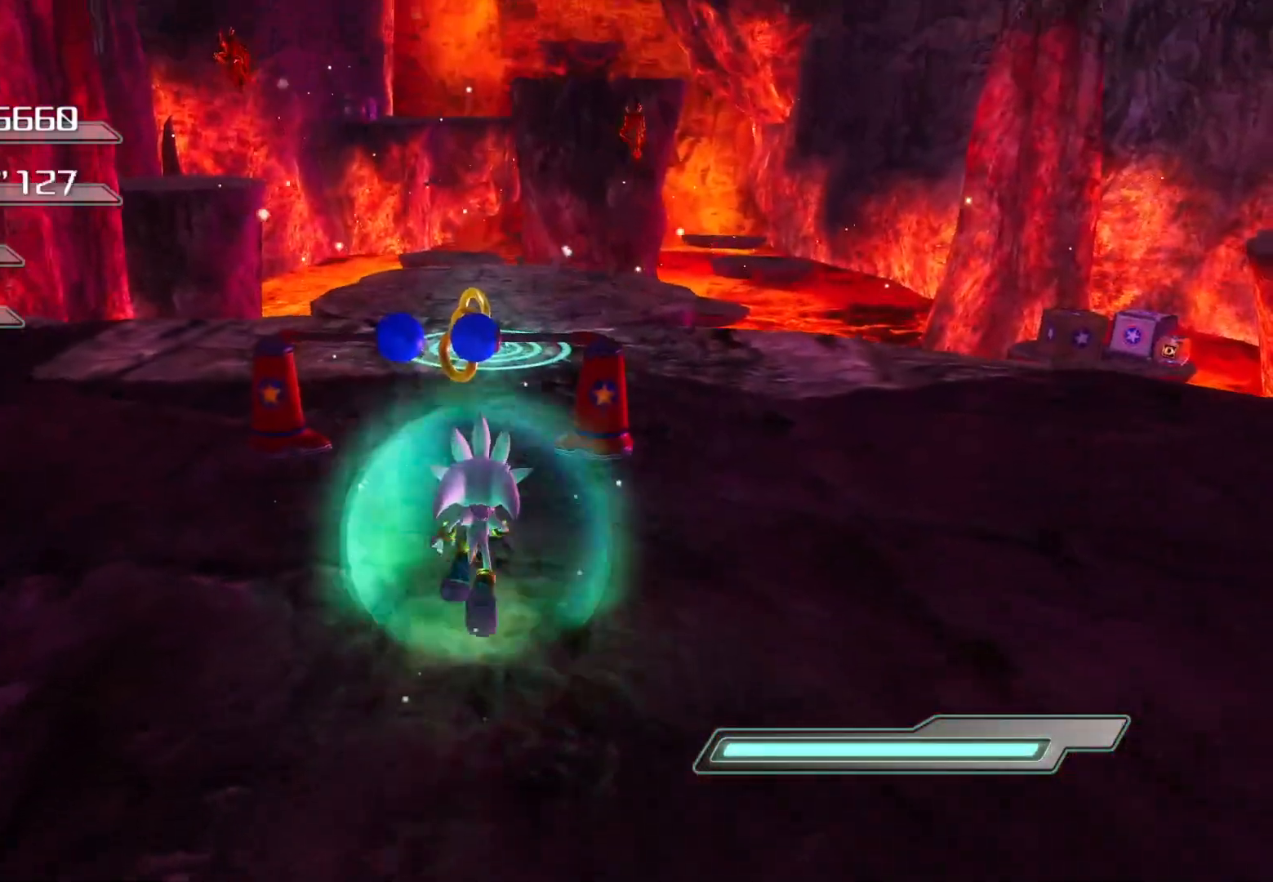
{"buttons": [], "left_stick": "up", "right_stick": "center", "events": []}
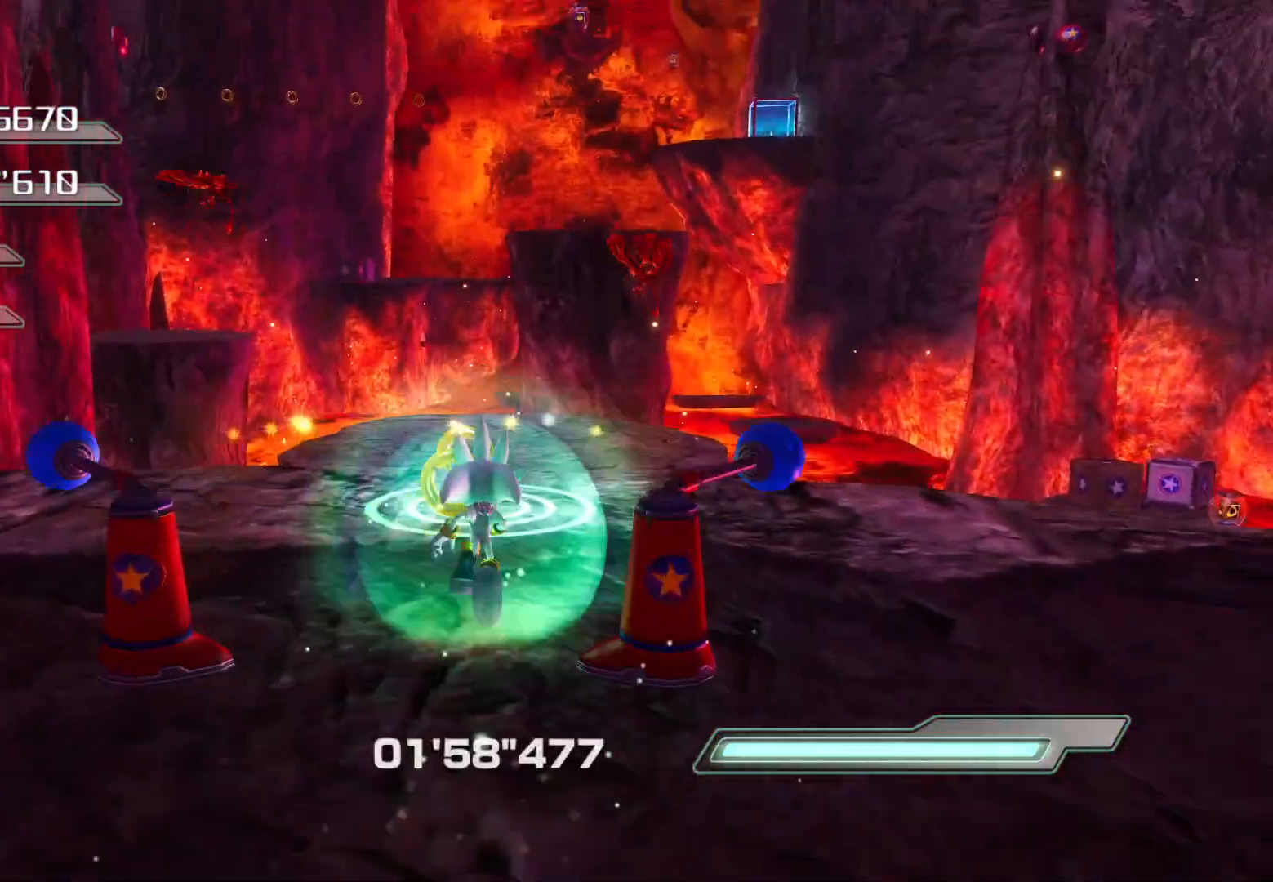
{"buttons": ["R2"], "left_stick": "center", "right_stick": "center", "events": [[167, "left_stick", "center"], [301, "R2", "down"]]}
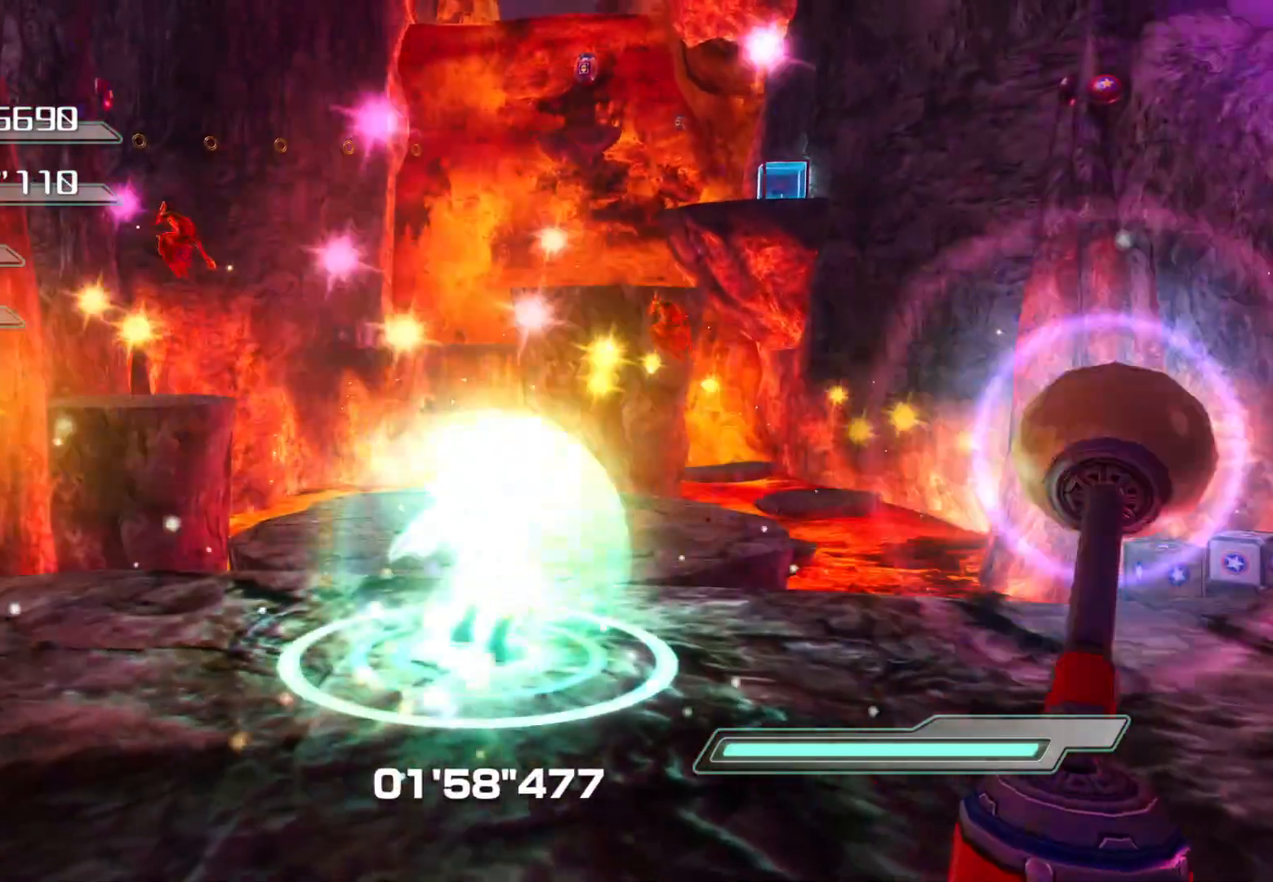
{"buttons": [], "left_stick": "center", "right_stick": "center", "events": [[469, "R2", "up"]]}
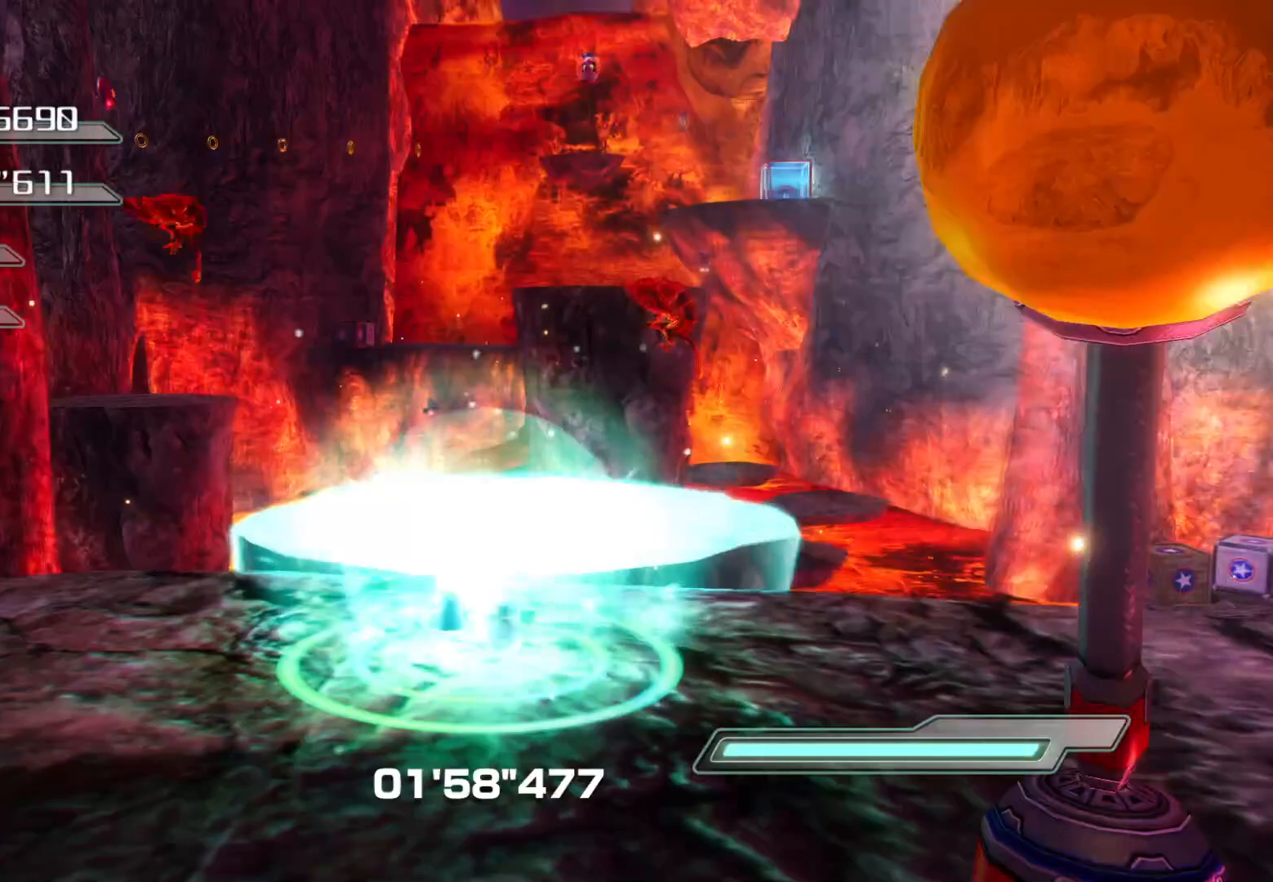
{"buttons": [], "left_stick": "up-left", "right_stick": "center", "events": [[201, "left_stick", "left"], [369, "left_stick", "up-left"]]}
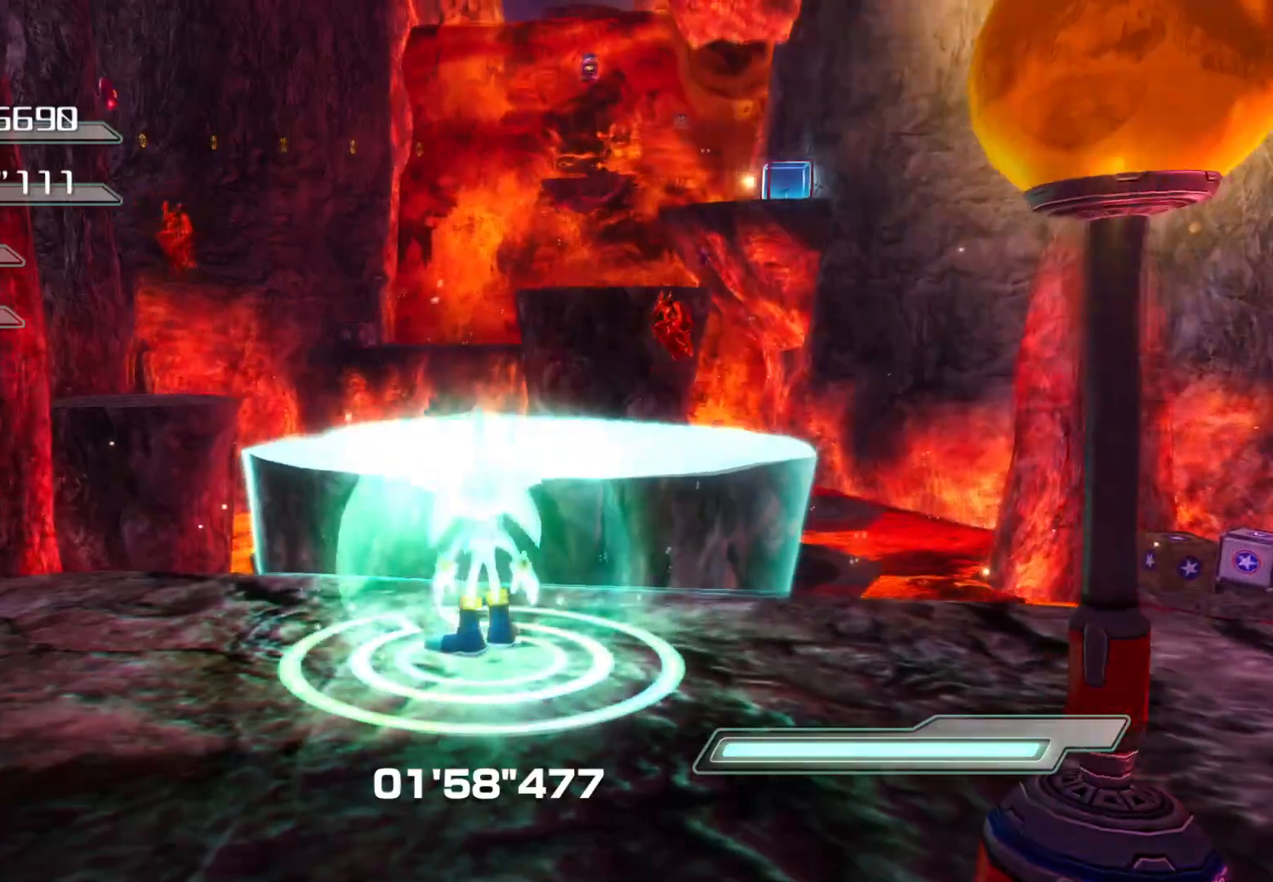
{"buttons": ["CROSS"], "left_stick": "up", "right_stick": "center", "events": [[17, "left_stick", "up"], [218, "CROSS", "down"]]}
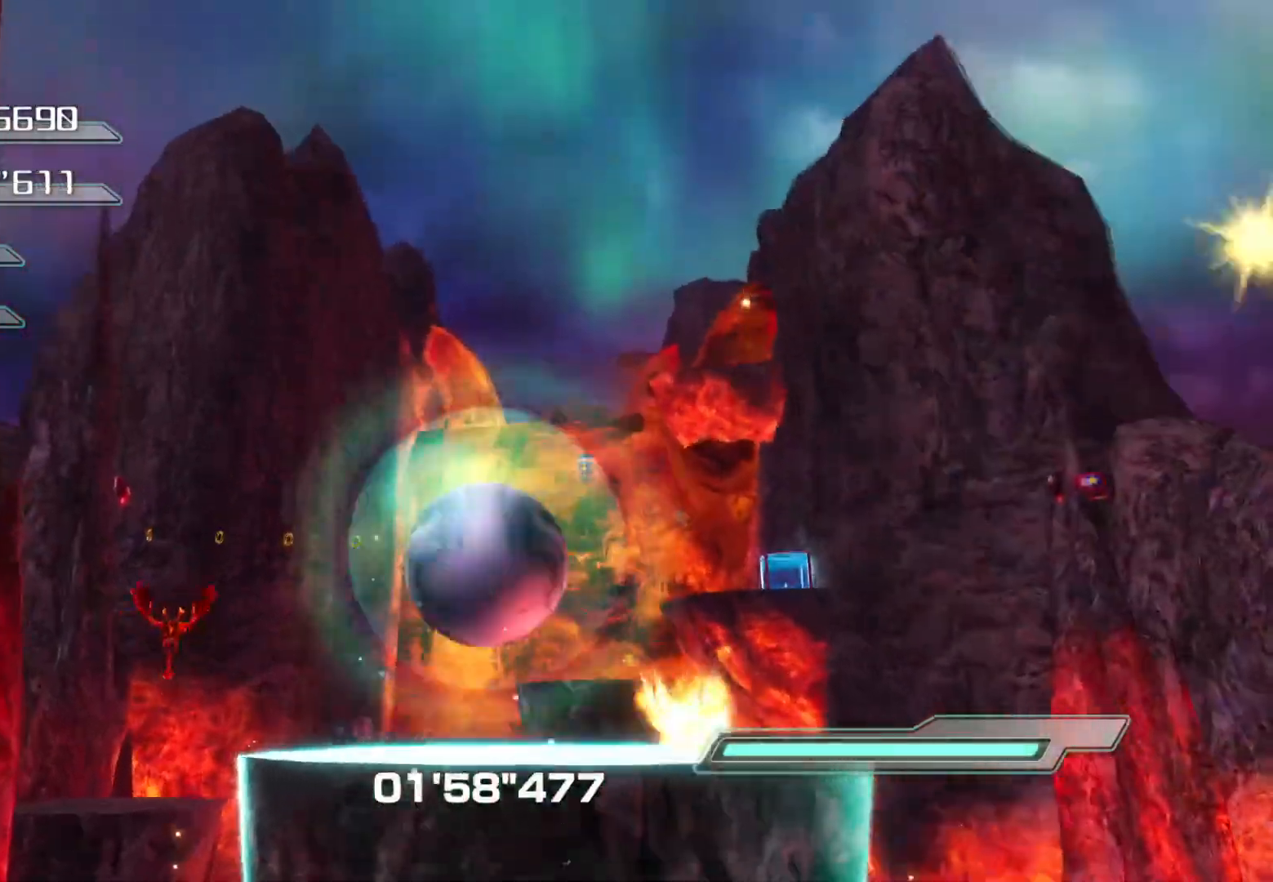
{"buttons": ["CROSS"], "left_stick": "up", "right_stick": "center", "events": [[335, "CROSS", "up"], [402, "CROSS", "down"]]}
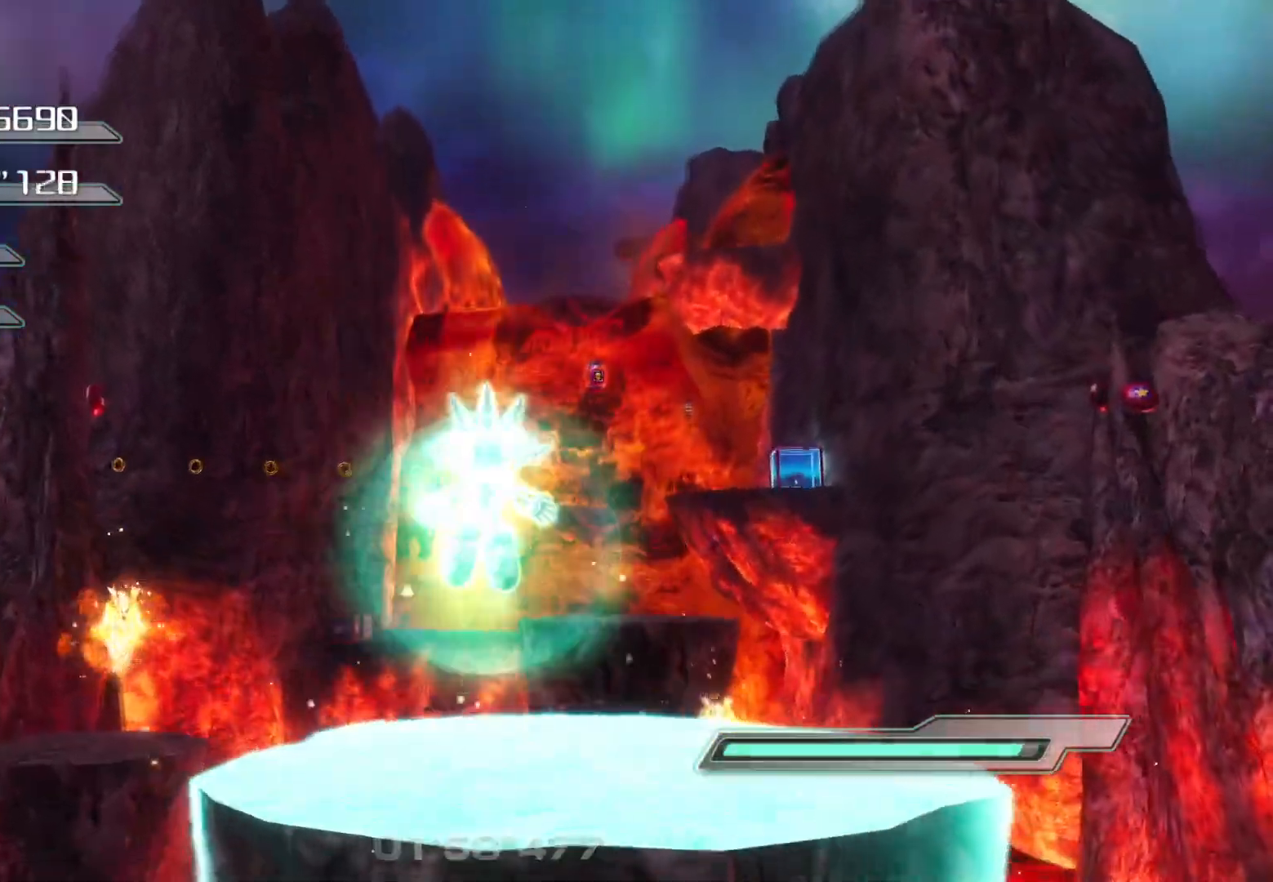
{"buttons": [], "left_stick": "center", "right_stick": "down-right", "events": [[234, "CROSS", "up"], [402, "left_stick", "center"], [418, "right_stick", "down-right"]]}